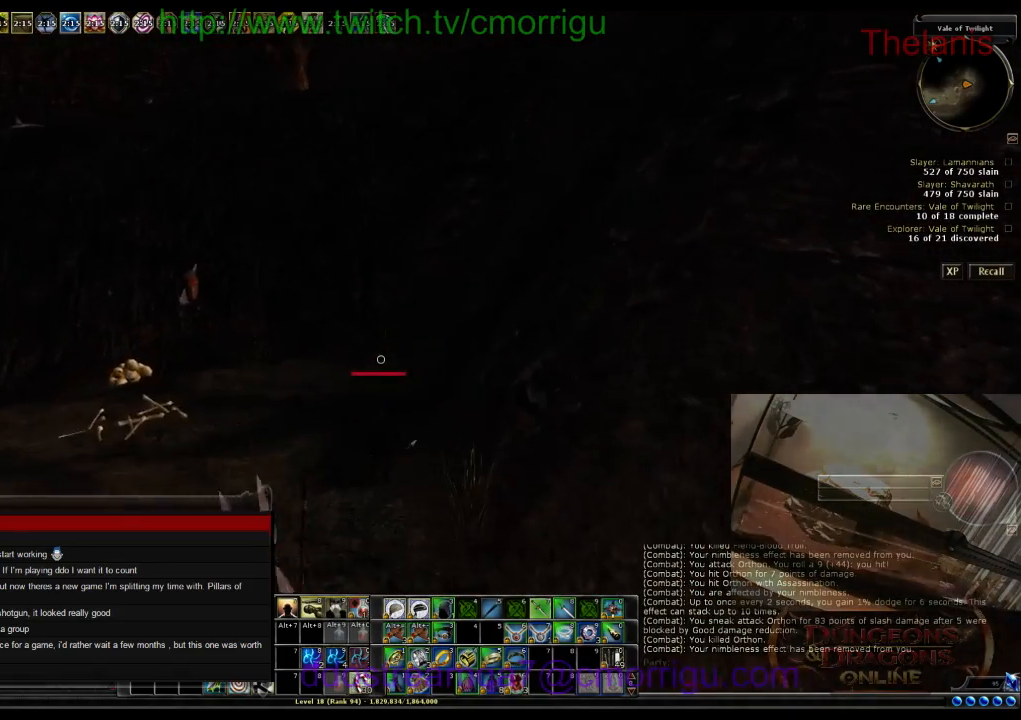
Gameplay with keyboard; each line is a JSON object with the keys held at the frame after it. "events" lists presses ("down") and releases ("up") of ".", "/", "0", "1", "2", "3", "4", "5", "6", "7", "8", "9", "a", "b", "backslash", "backspace", "c", "caps_lock", "comma", "ctrl_l", "ctrl_r", "d", "e", "equals", "escape", "f", "f1", "f10", "f11", "f12", "f2", "f3", "f4", "f5", "f6", "f7", "f8", "f9", "g", "h", "i", "j", "k", "l", "lbracket", "m", "minus", "n", "o", "p", "q", "quote", "r", "rbracket", "return", "s", "semicolon", "shift_l", "shift_r", "space", "t", "tab", "tilde", "u", "v", "w", "x", "y" and "z" between this image and that frame as [ms after this image, input, new state], when the widget could be followed in between. No other keys are recorded. Mouse input is not recorded.
{"keys": ["w"], "events": []}
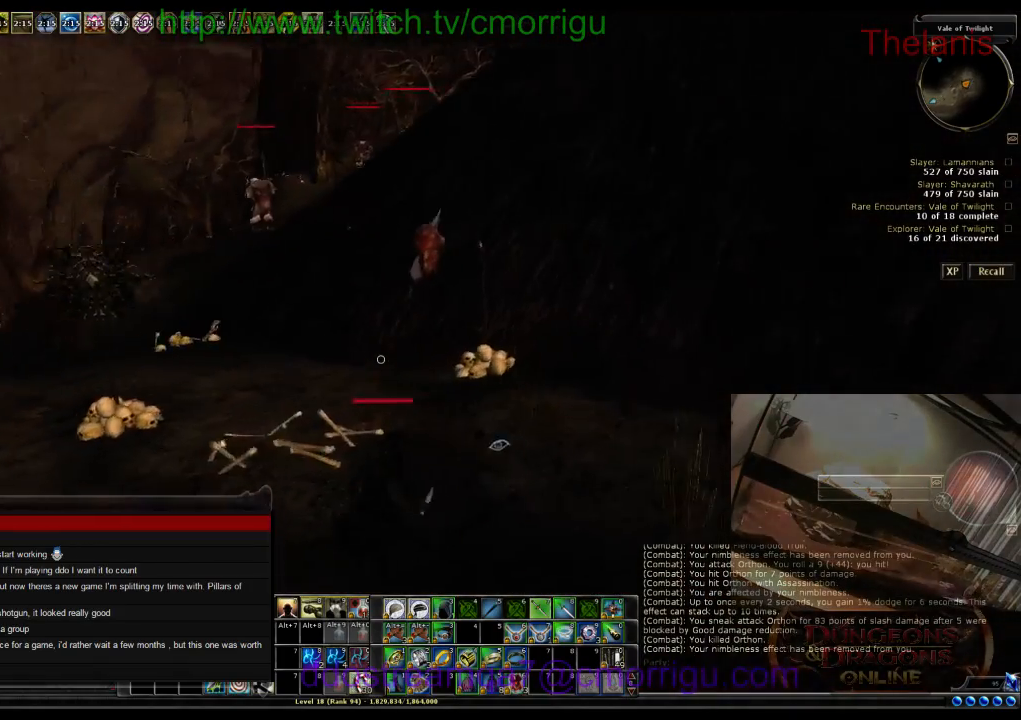
{"keys": ["w"], "events": []}
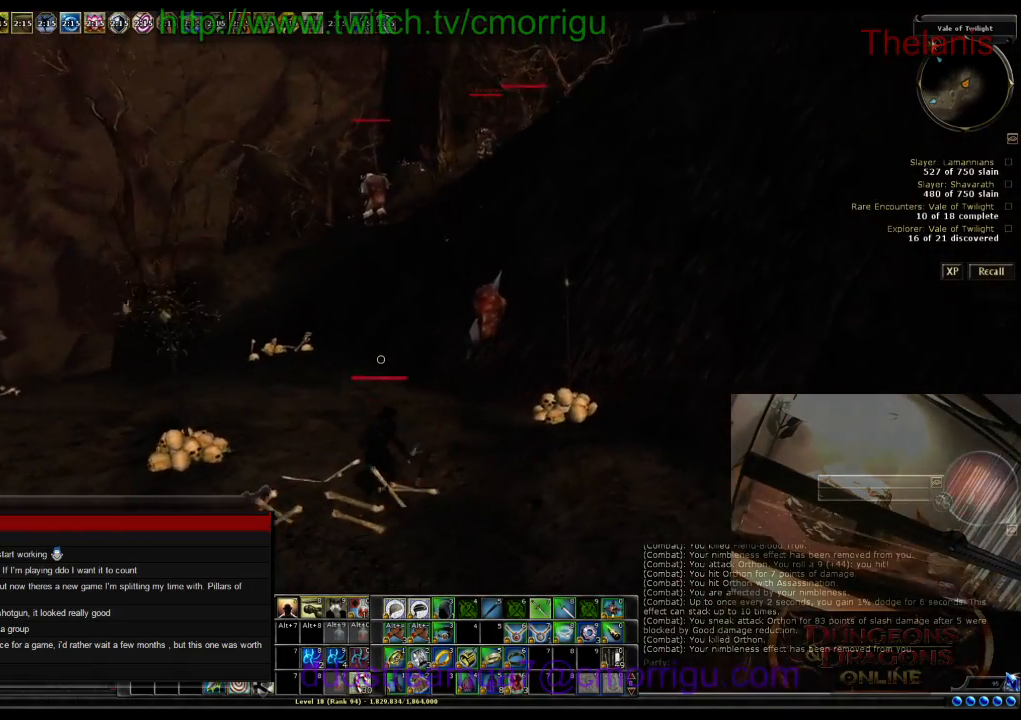
{"keys": ["w"], "events": []}
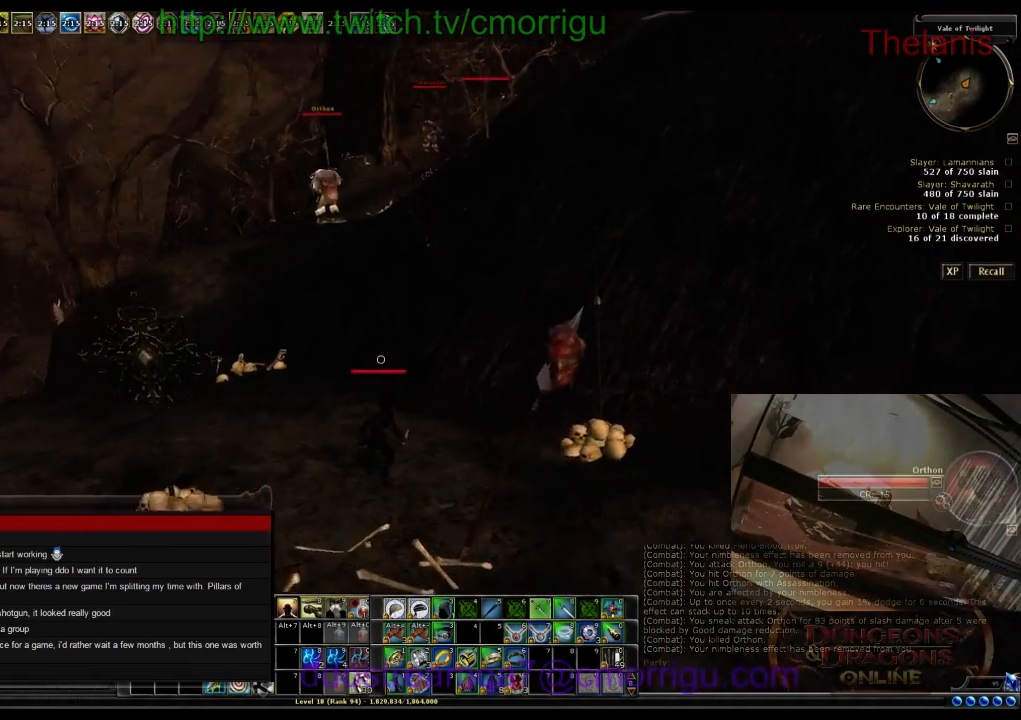
{"keys": ["w"], "events": []}
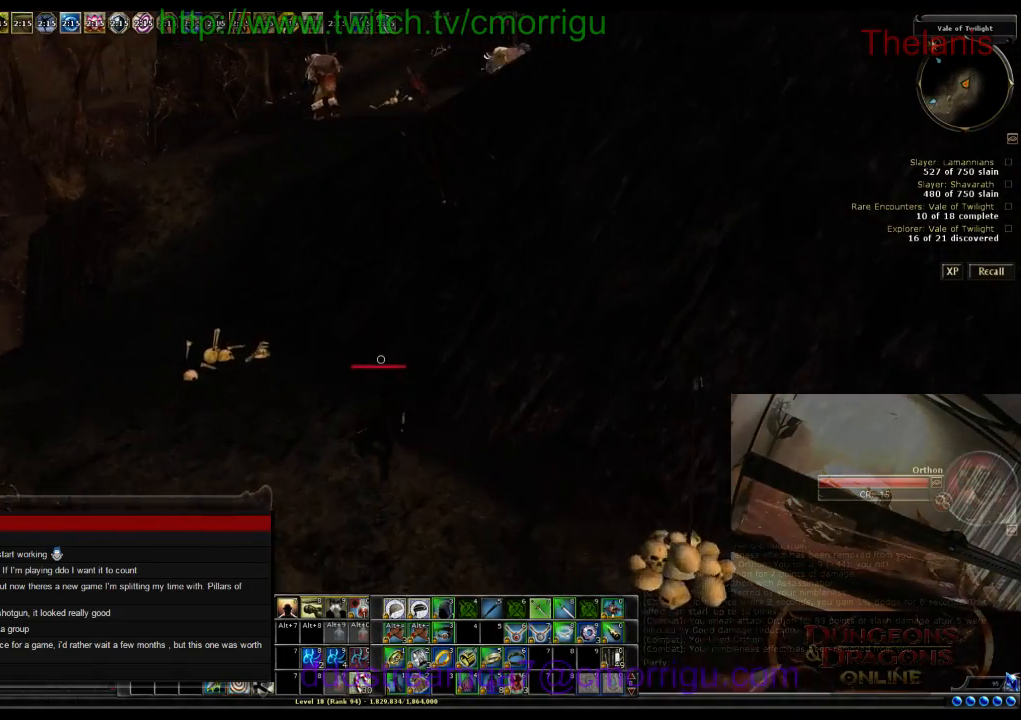
{"keys": ["w"], "events": []}
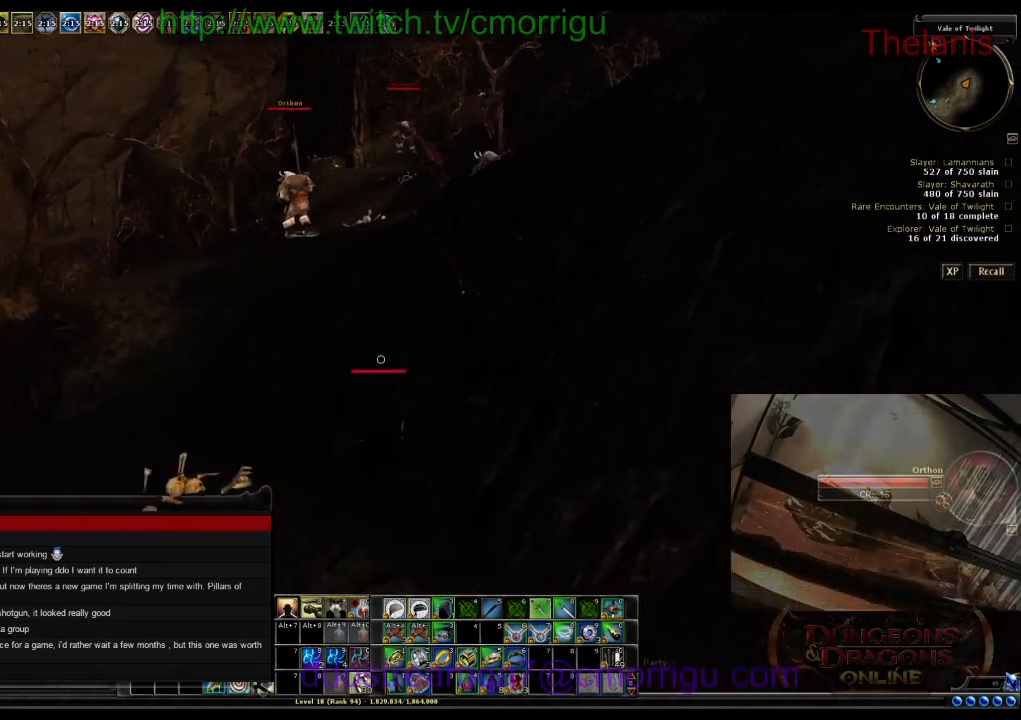
{"keys": ["w"], "events": []}
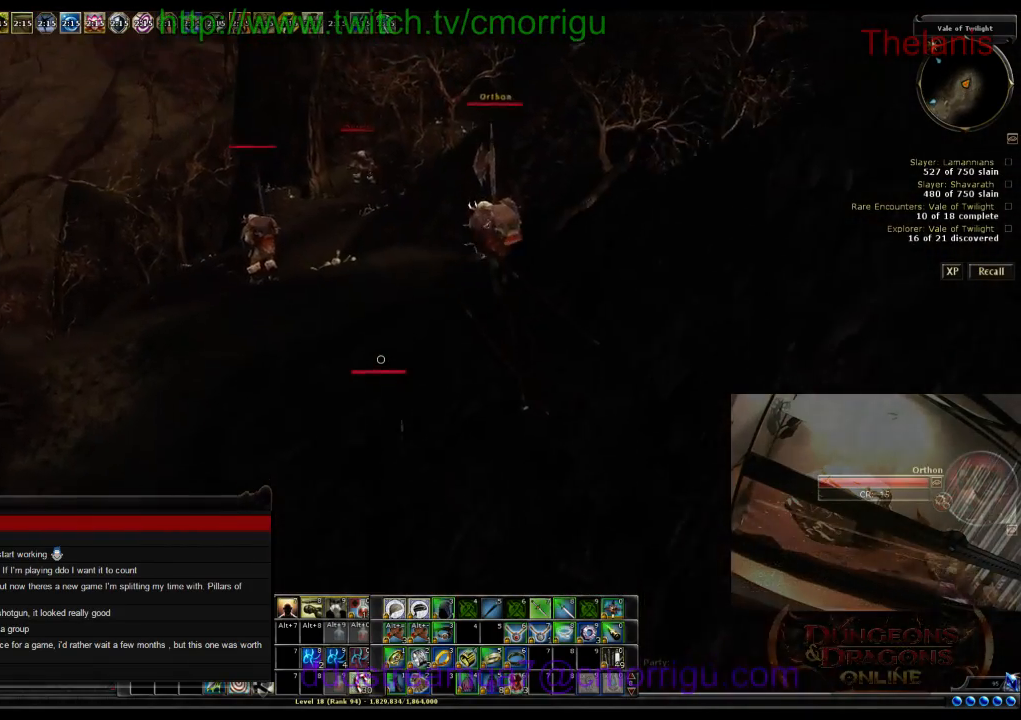
{"keys": ["w"], "events": []}
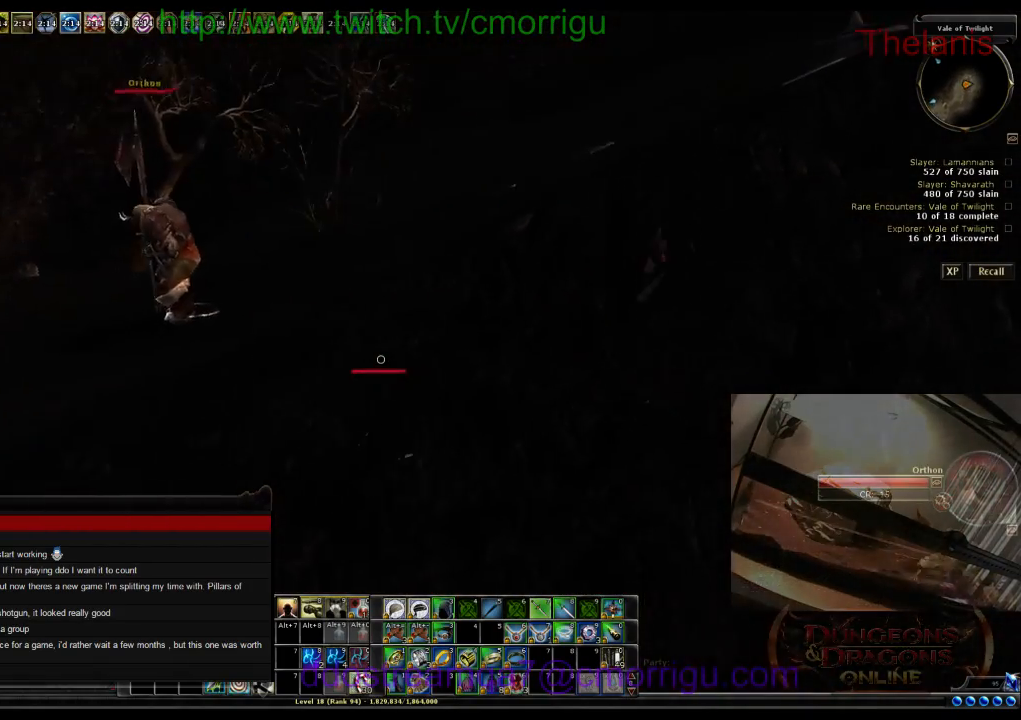
{"keys": ["w"], "events": []}
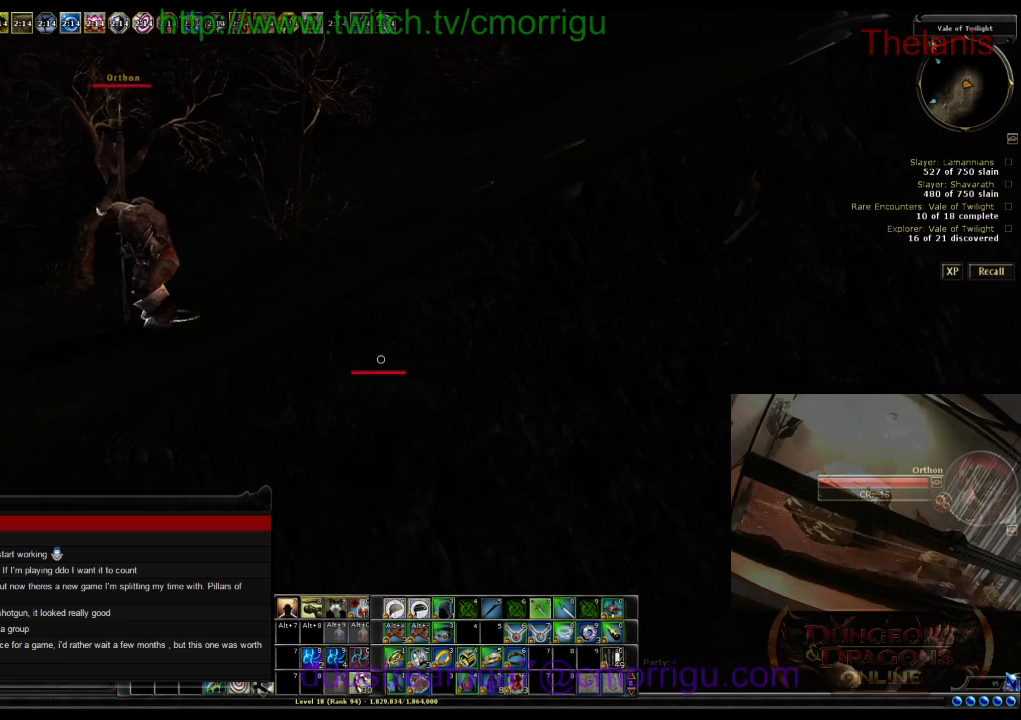
{"keys": ["w"], "events": []}
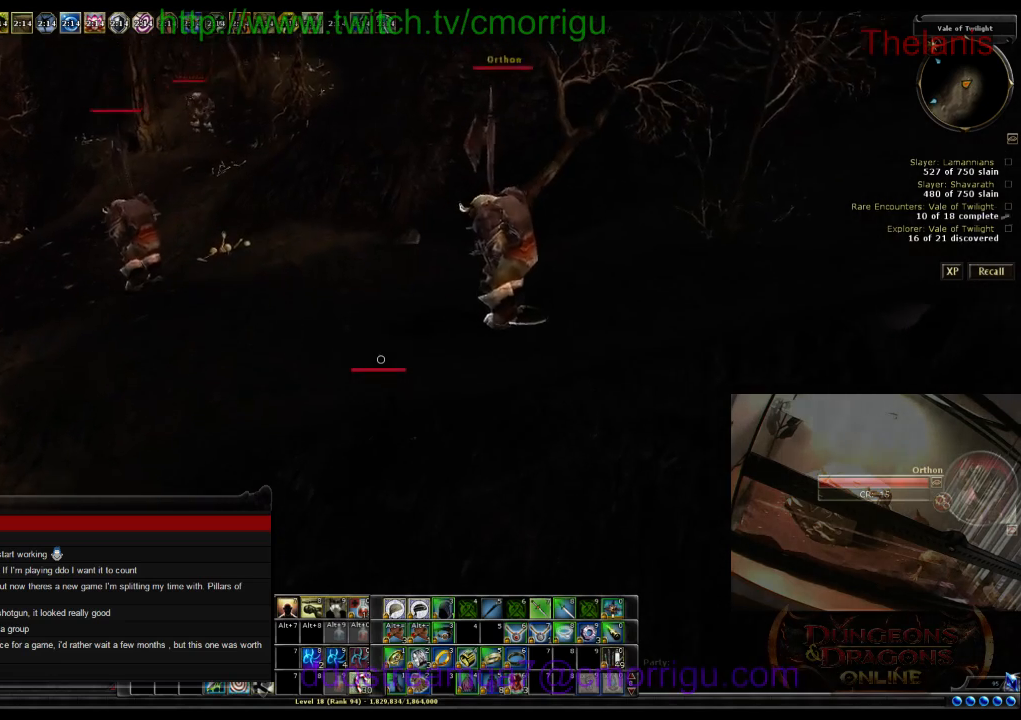
{"keys": ["w"], "events": []}
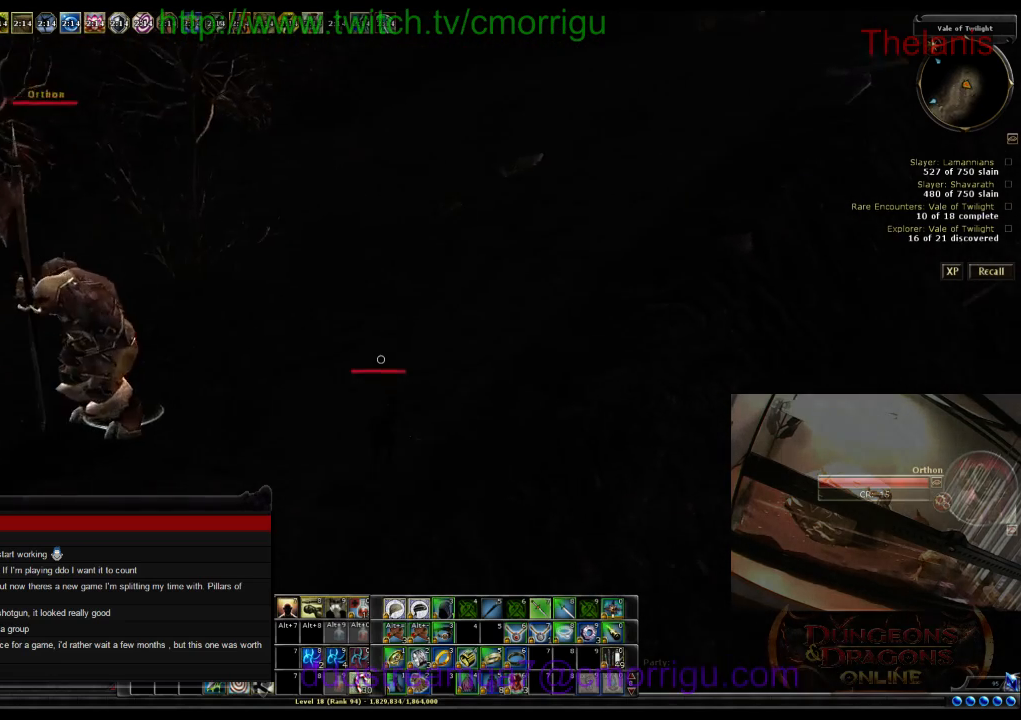
{"keys": ["w"], "events": []}
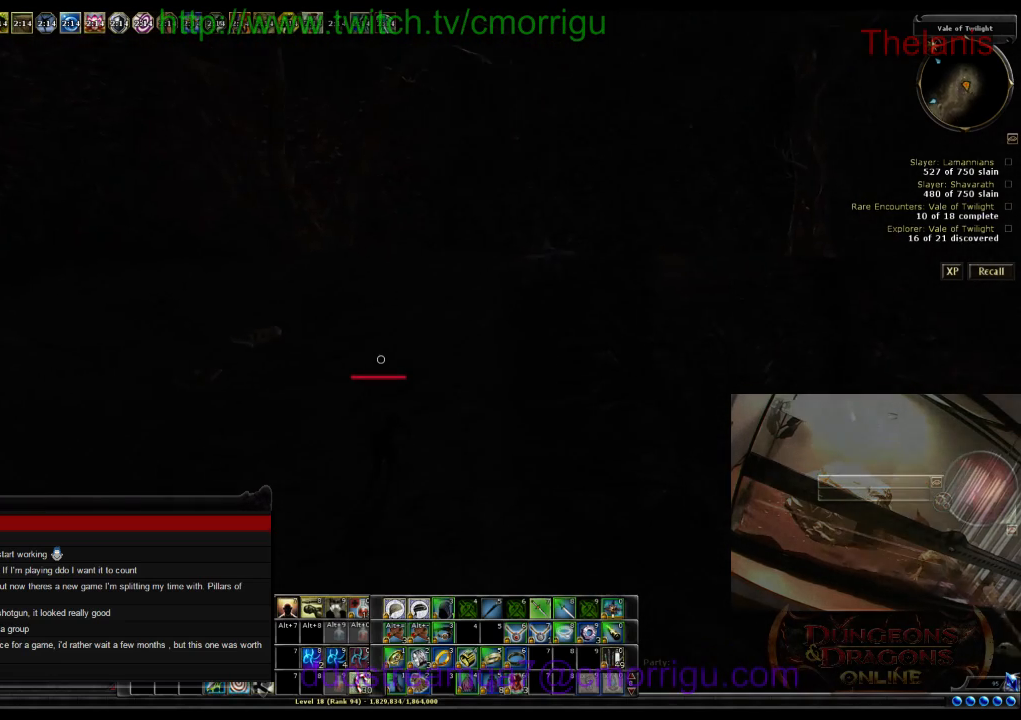
{"keys": ["w"], "events": []}
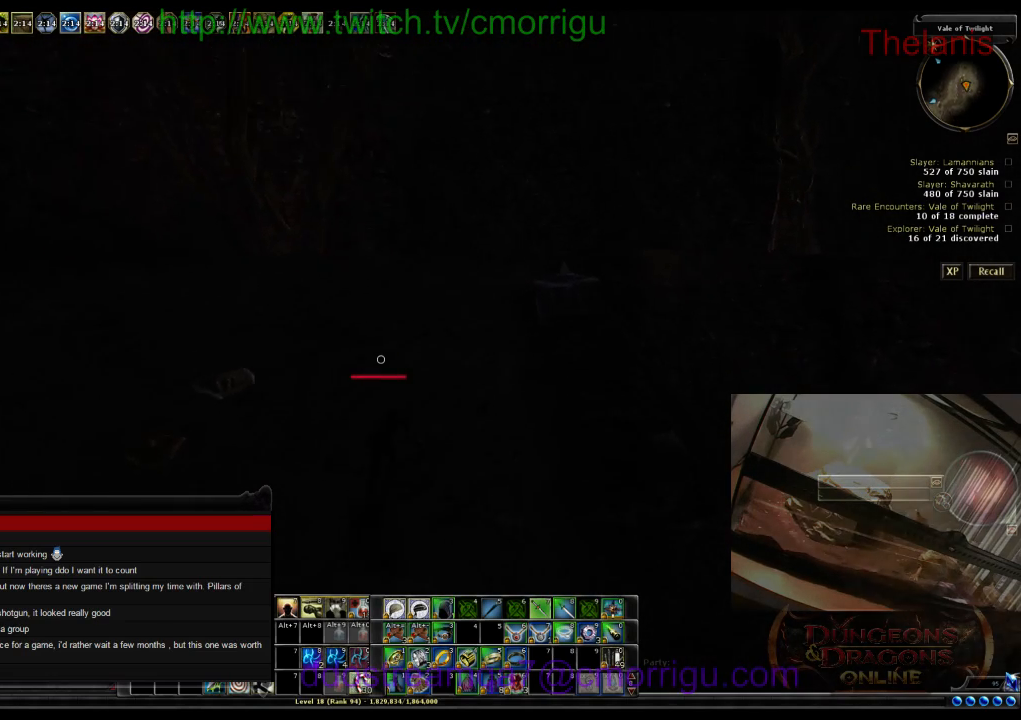
{"keys": ["w"], "events": []}
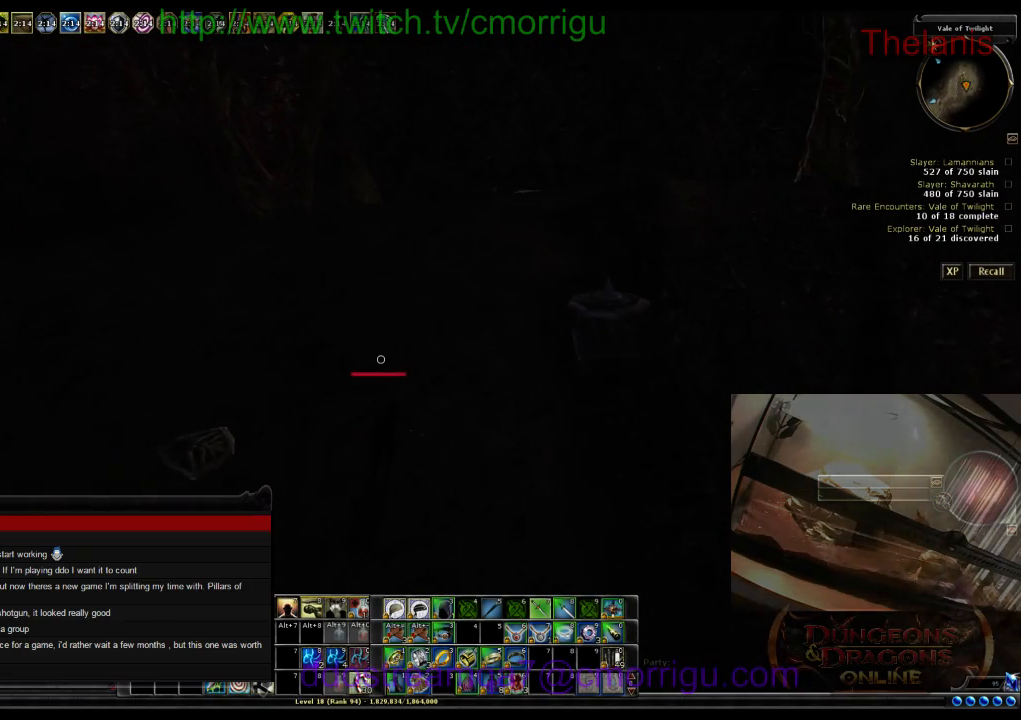
{"keys": ["w"], "events": []}
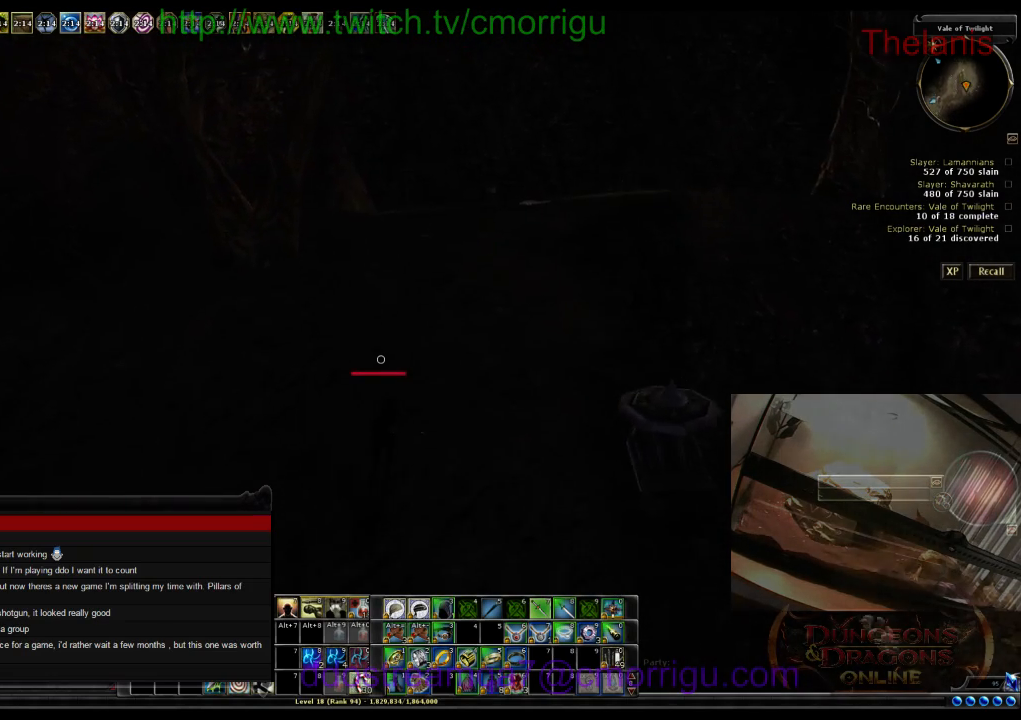
{"keys": ["w"], "events": []}
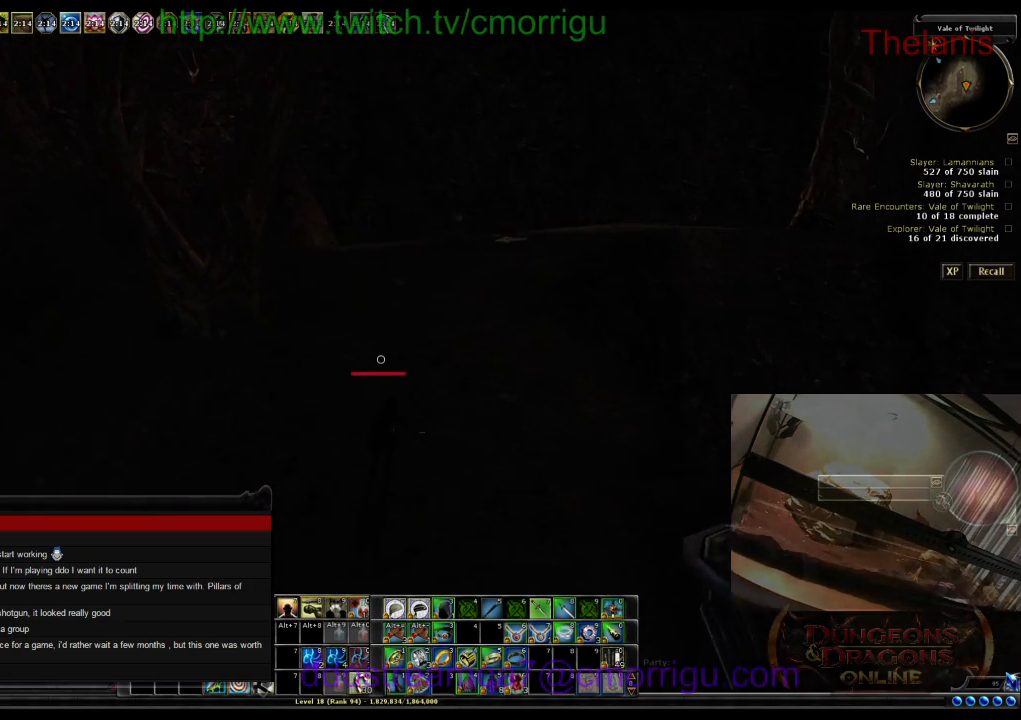
{"keys": ["w"], "events": []}
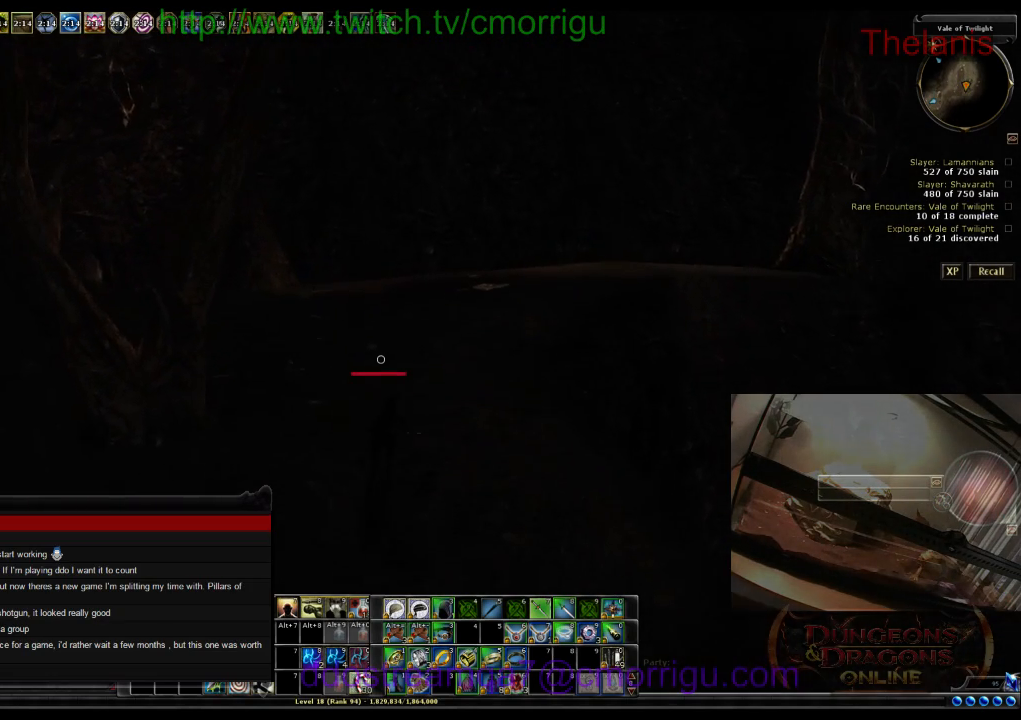
{"keys": ["w"], "events": []}
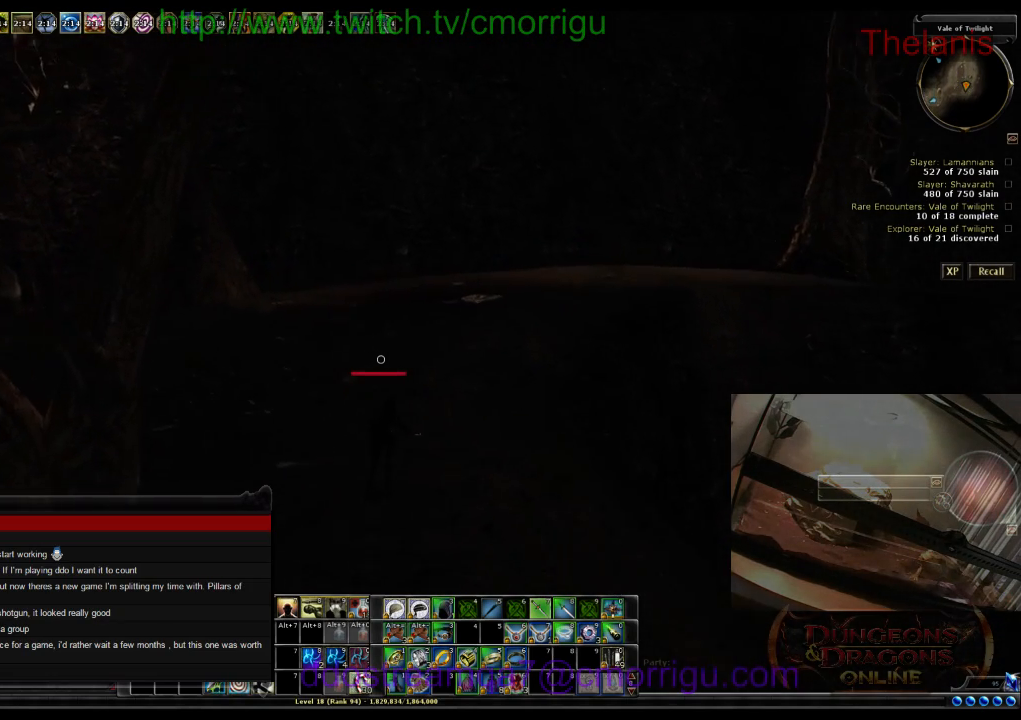
{"keys": ["w"], "events": []}
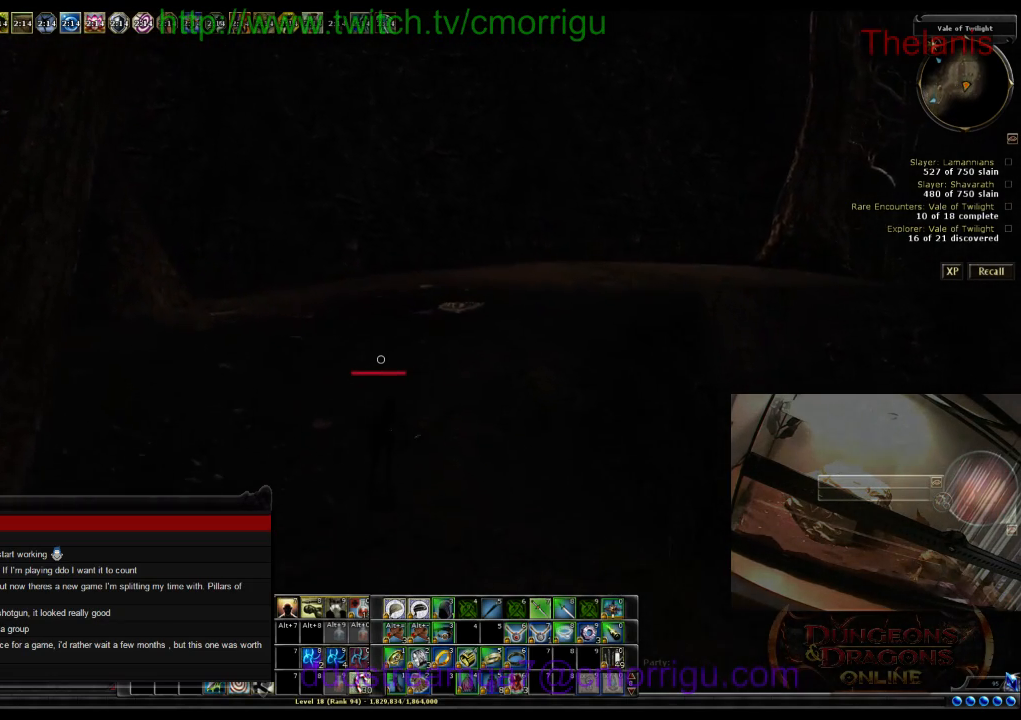
{"keys": ["w"], "events": []}
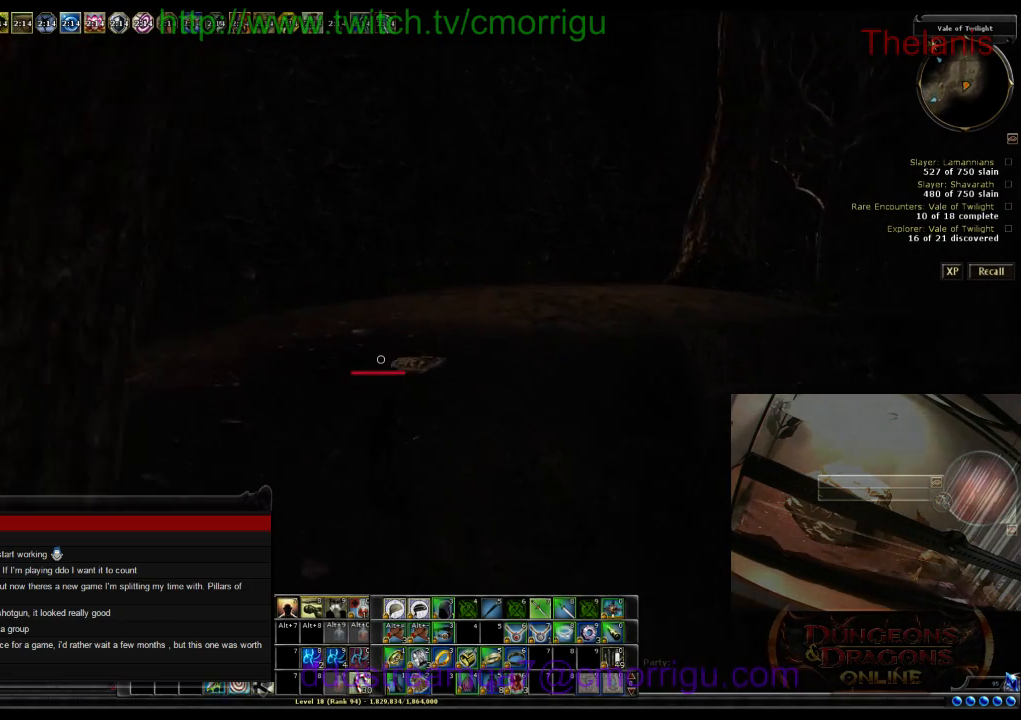
{"keys": ["w"], "events": []}
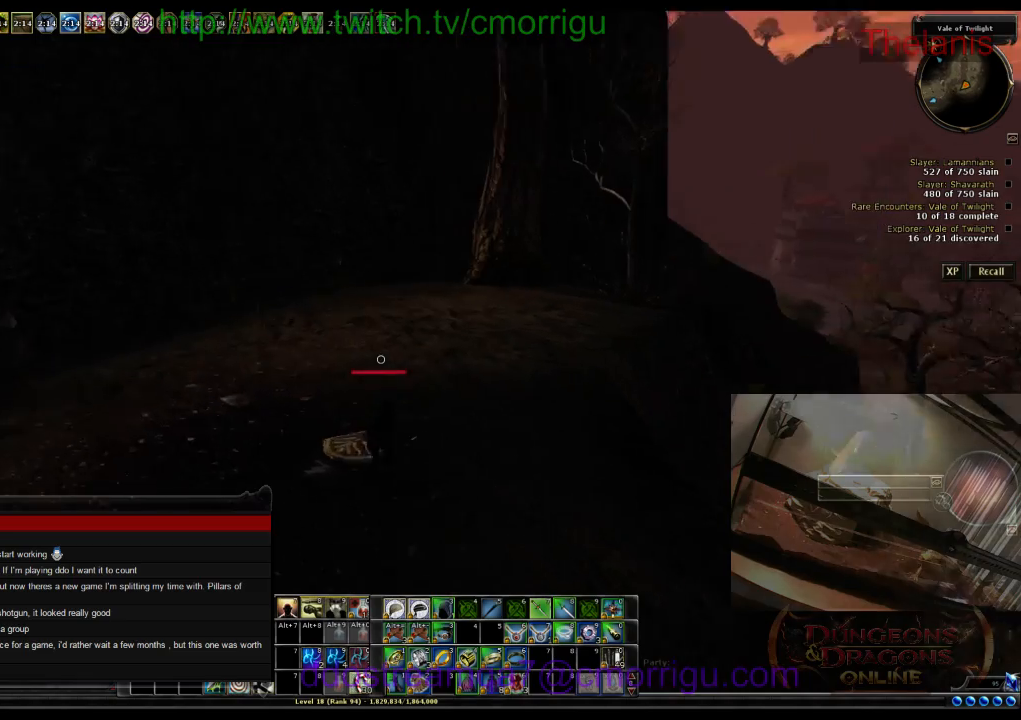
{"keys": ["w"], "events": []}
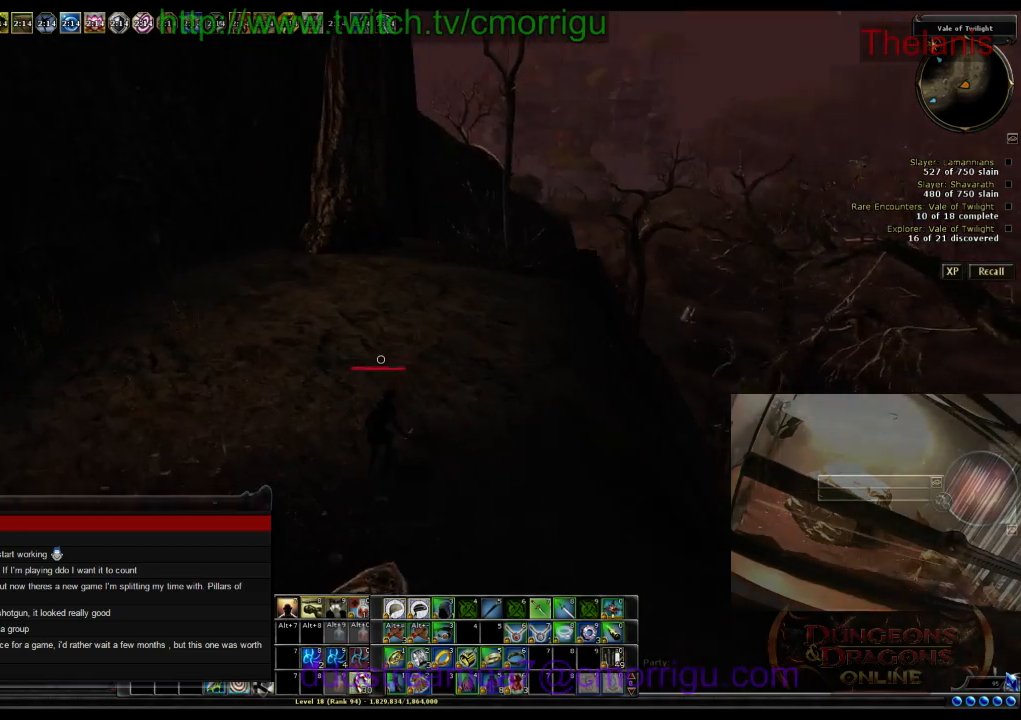
{"keys": ["w"], "events": []}
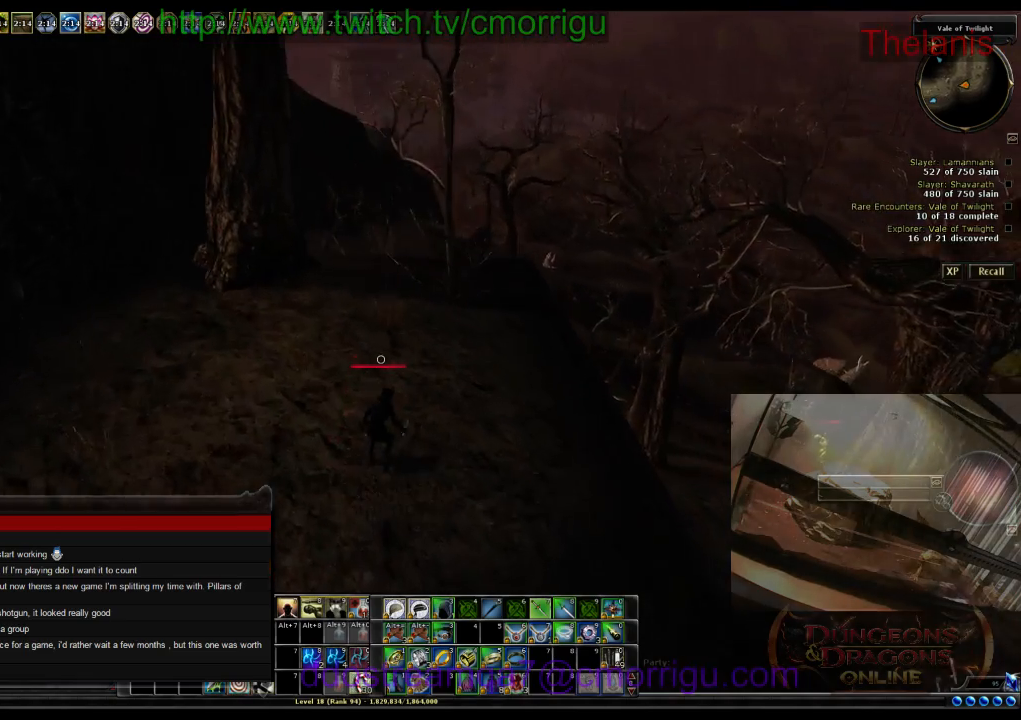
{"keys": ["w"], "events": []}
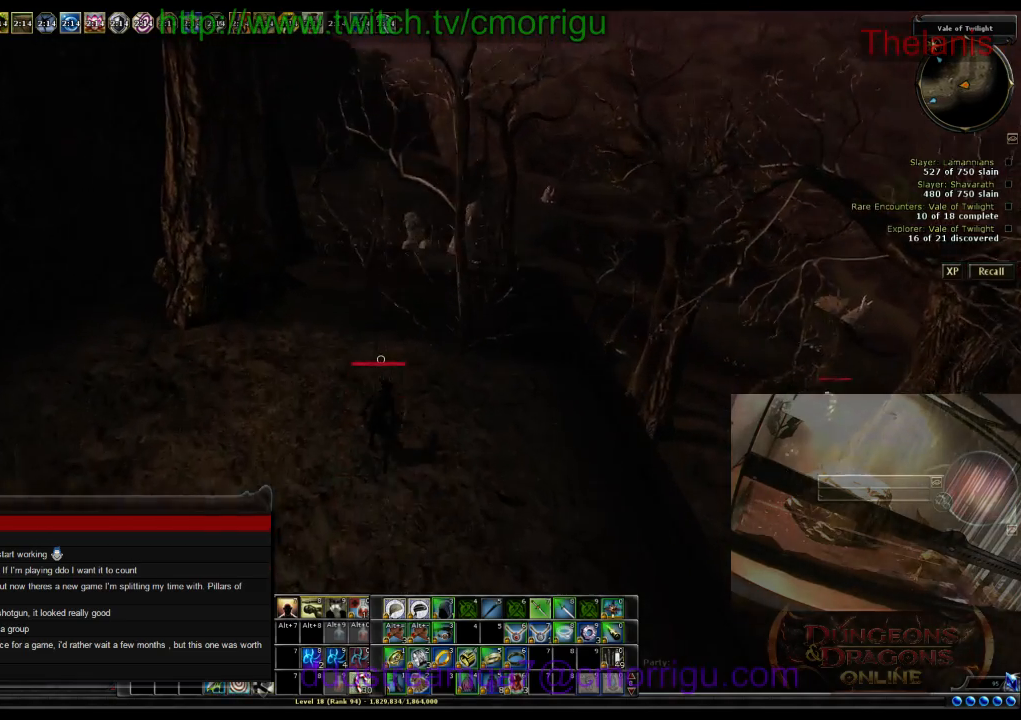
{"keys": ["w"], "events": []}
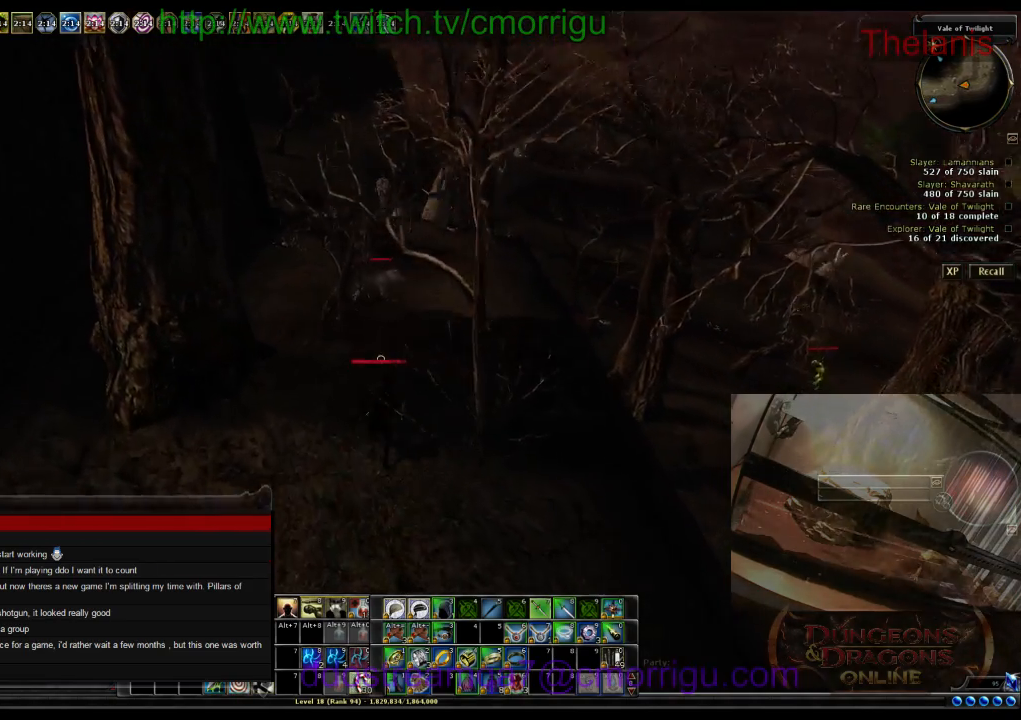
{"keys": [], "events": [[400, "w", "up"]]}
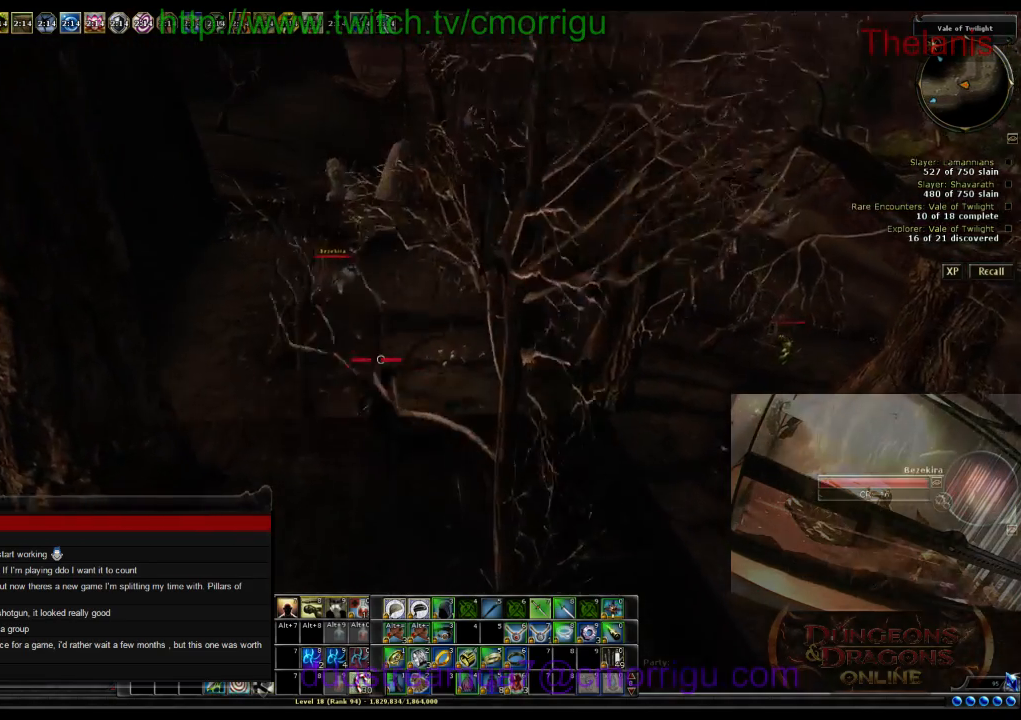
{"keys": [], "events": []}
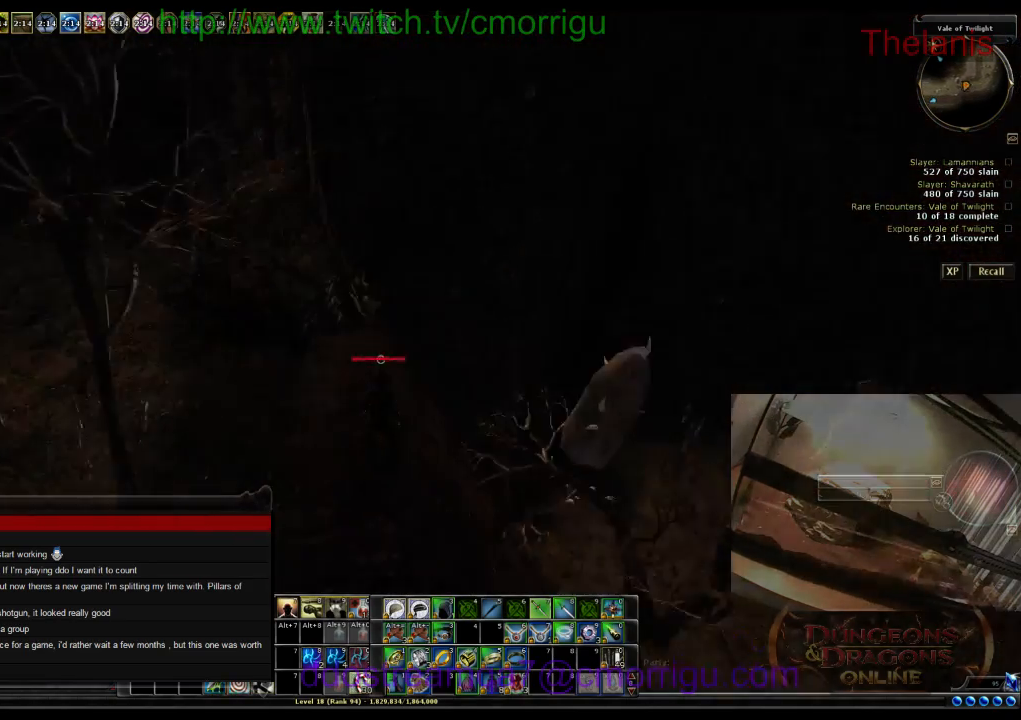
{"keys": [], "events": []}